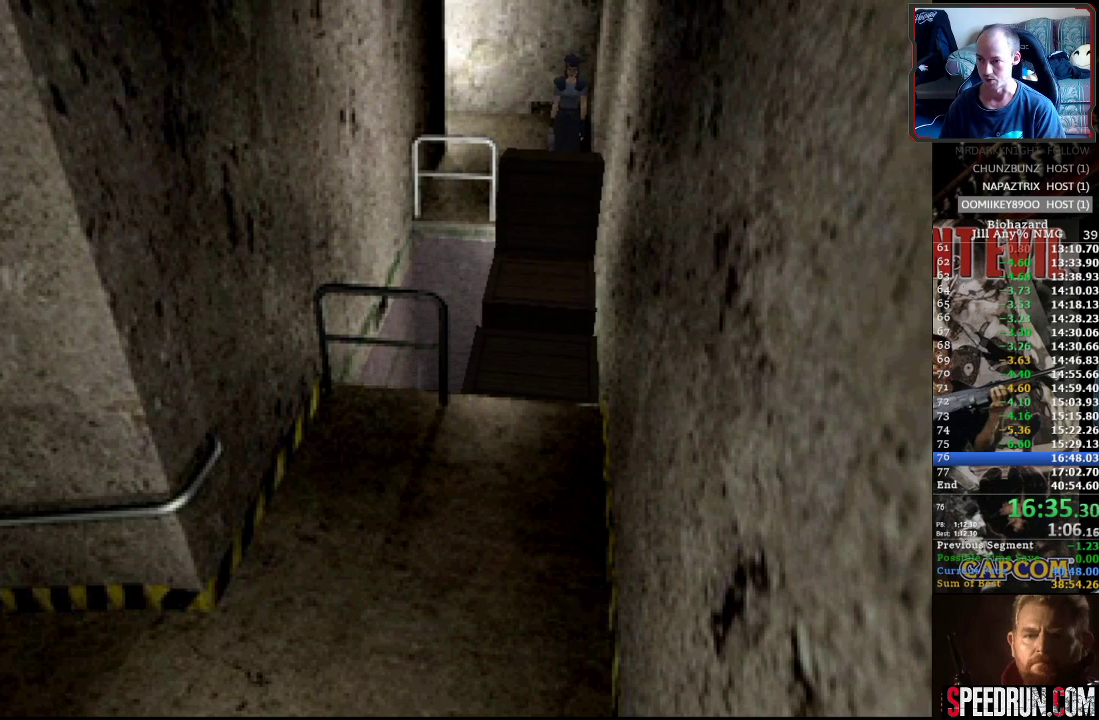
Gameplay with a controller (PlayStation layout); each line is a JSON object with the inputs held at the frame after it. "events" lists button and stick changes between this image and that frame as [ms after this image, input, new state], when the widget could be followed in between. Not read: L3 R3 left_stick right_stick.
{"buttons": ["SQUARE", "DPAD_UP"], "events": []}
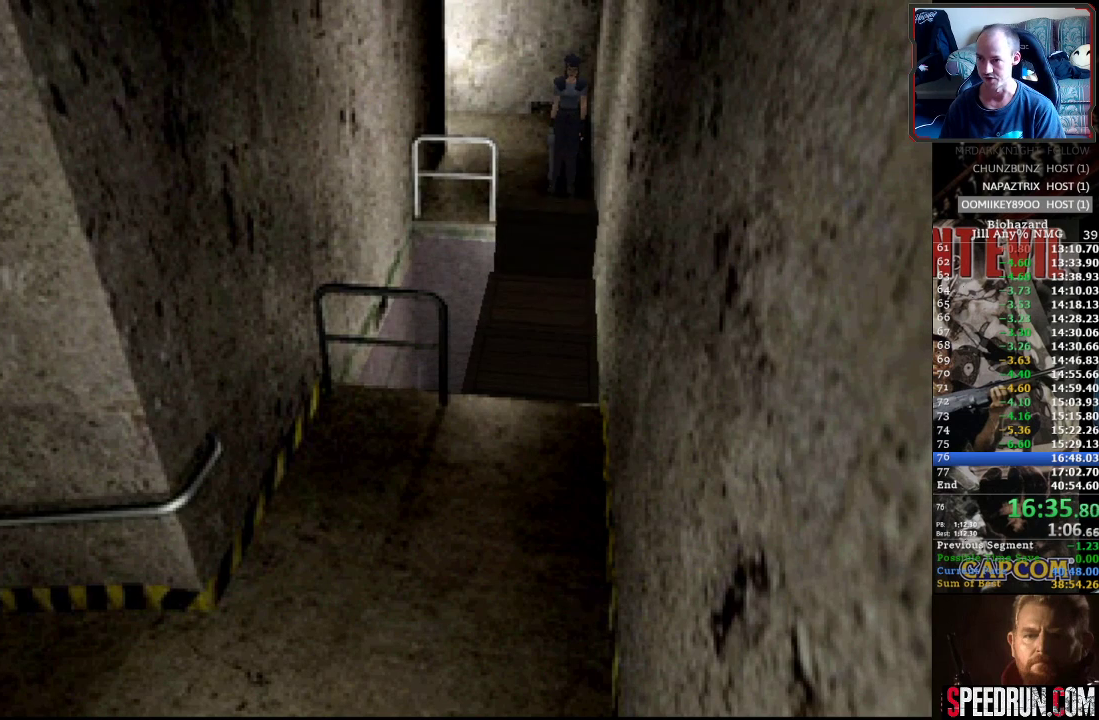
{"buttons": ["SQUARE", "DPAD_UP"], "events": [[50, "DPAD_UP", "up"], [167, "DPAD_UP", "down"]]}
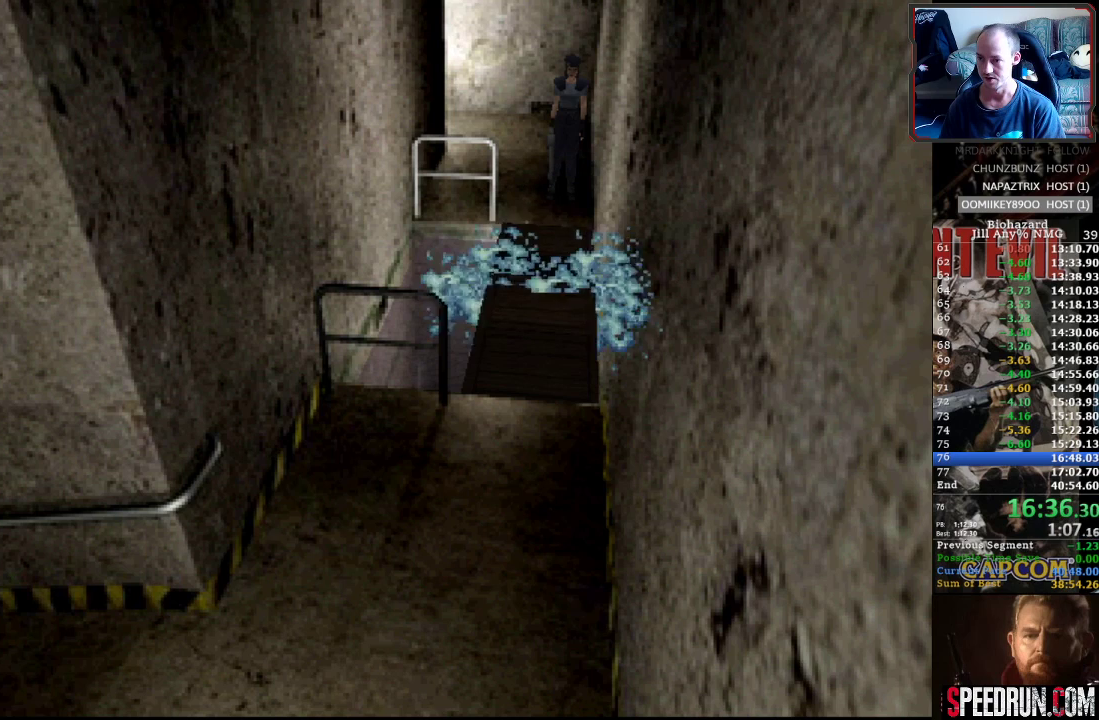
{"buttons": ["SQUARE", "DPAD_UP"], "events": []}
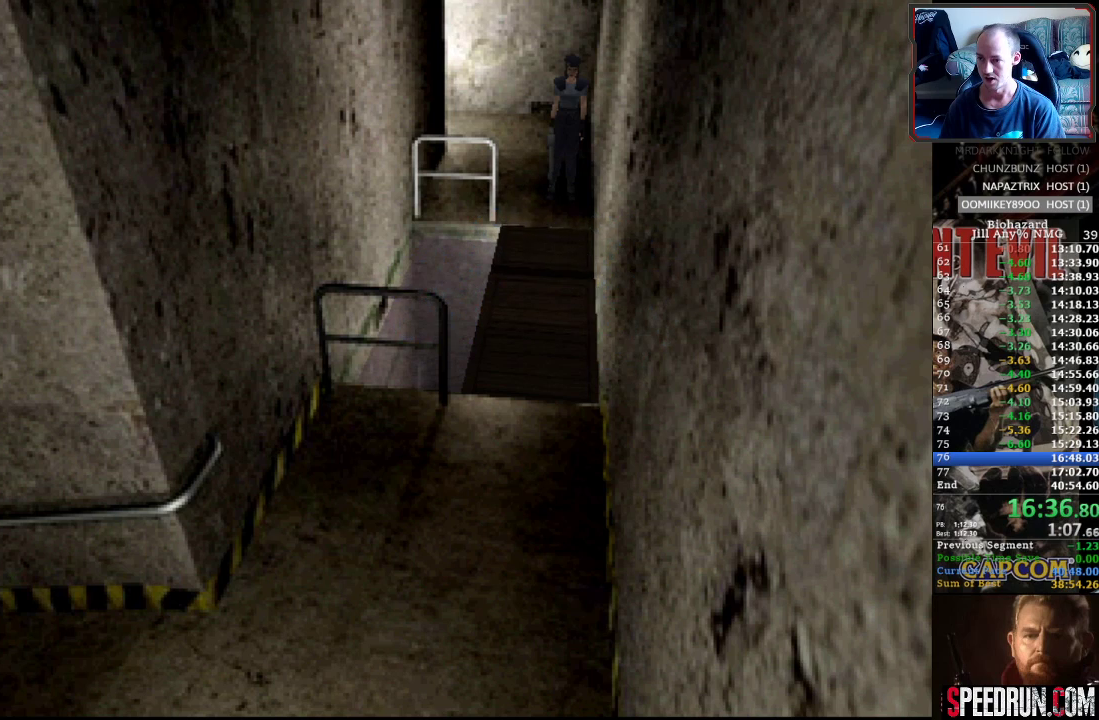
{"buttons": ["SQUARE", "DPAD_UP"], "events": []}
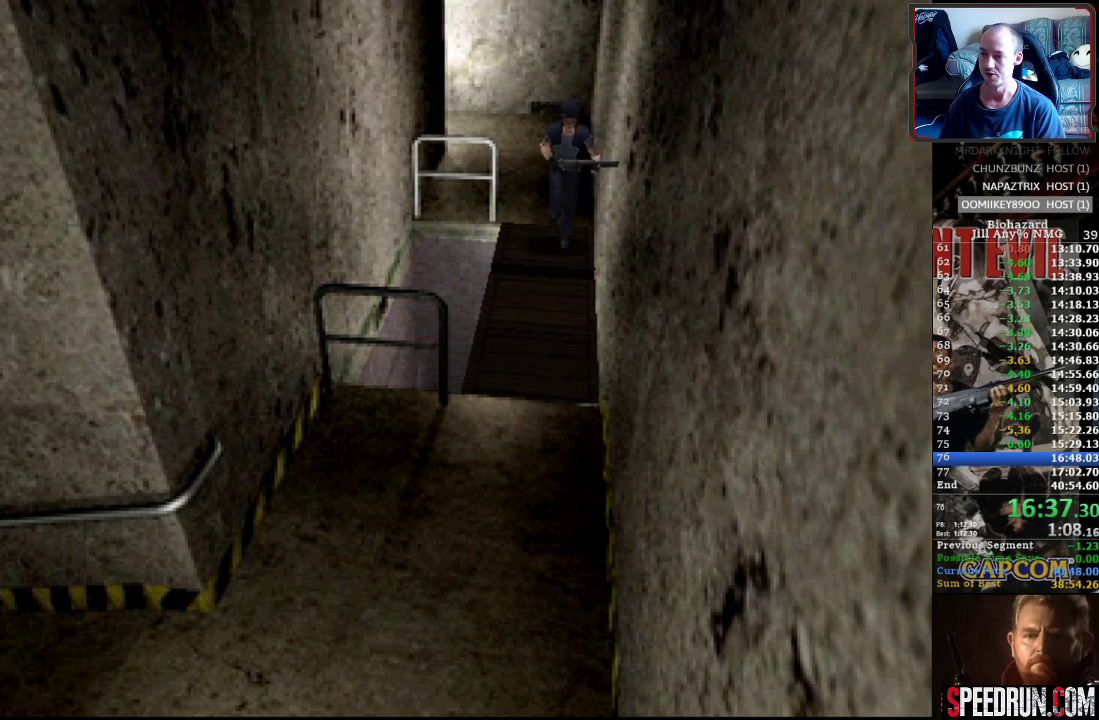
{"buttons": ["SQUARE", "DPAD_UP"], "events": [[383, "DPAD_RIGHT", "down"], [483, "DPAD_RIGHT", "up"]]}
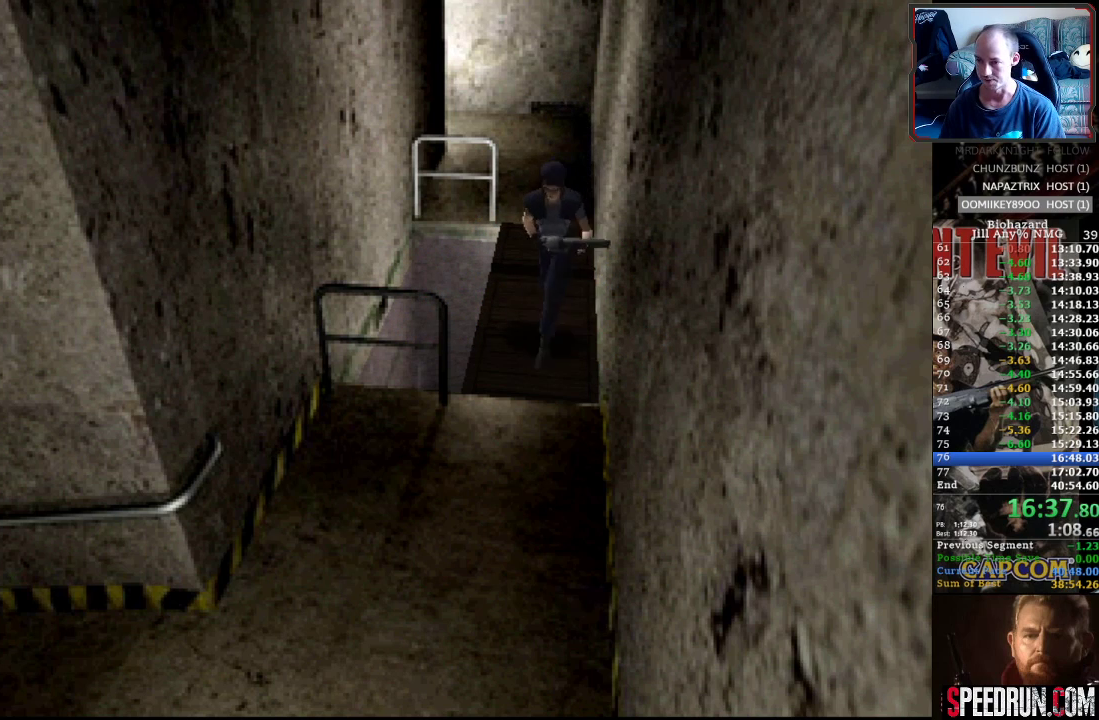
{"buttons": ["SQUARE", "DPAD_UP"], "events": [[400, "DPAD_RIGHT", "down"], [500, "DPAD_RIGHT", "up"]]}
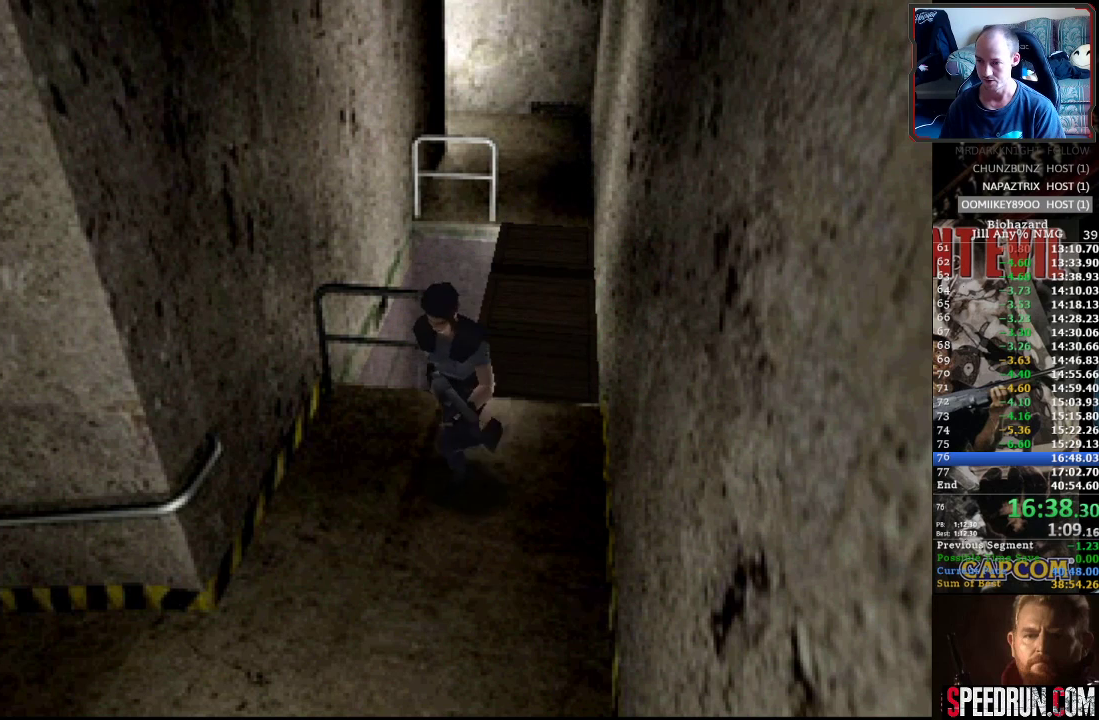
{"buttons": ["SQUARE", "DPAD_UP", "DPAD_RIGHT"], "events": [[400, "DPAD_RIGHT", "down"]]}
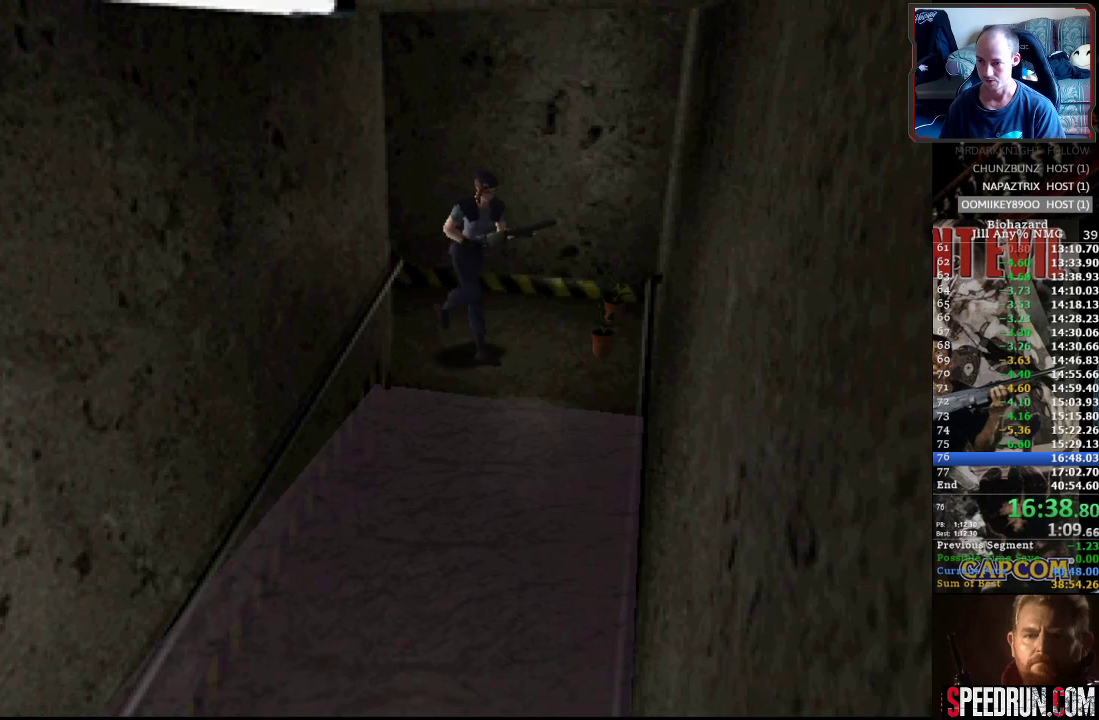
{"buttons": ["SQUARE", "DPAD_UP"], "events": [[417, "DPAD_RIGHT", "up"]]}
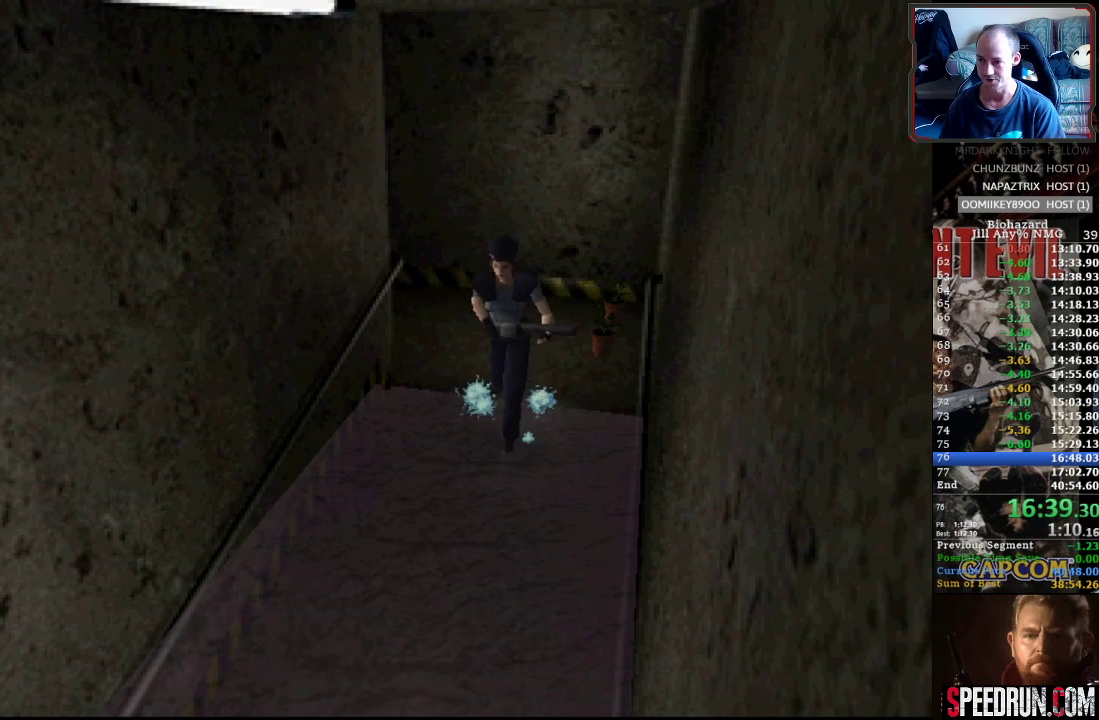
{"buttons": ["SQUARE", "DPAD_UP"], "events": []}
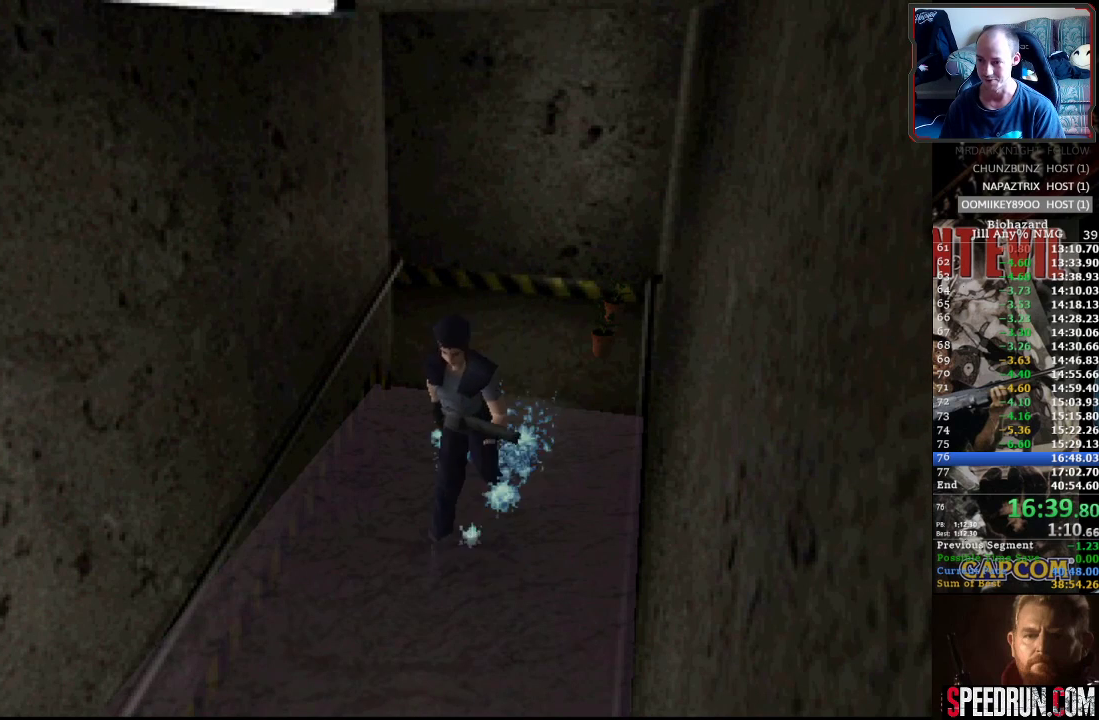
{"buttons": ["CROSS", "SQUARE", "DPAD_UP"], "events": [[433, "CROSS", "down"]]}
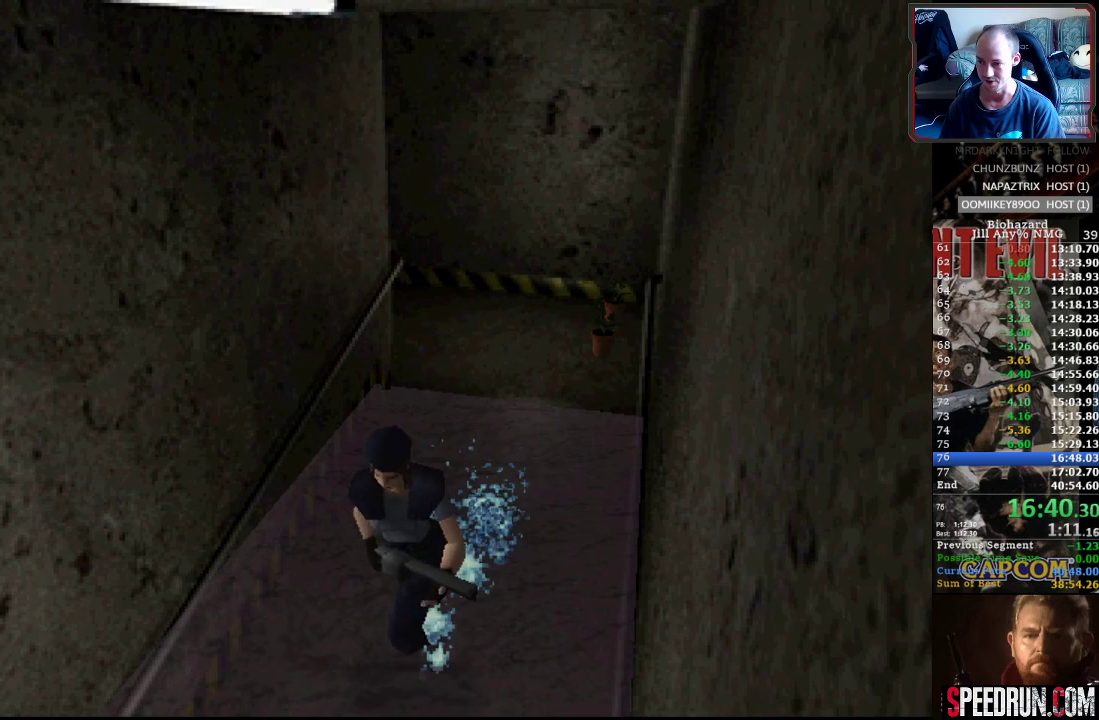
{"buttons": ["CROSS", "SQUARE", "DPAD_UP"], "events": [[50, "CROSS", "up"], [167, "CROSS", "down"], [250, "CROSS", "up"], [317, "CROSS", "down"], [417, "CROSS", "up"], [483, "CROSS", "down"]]}
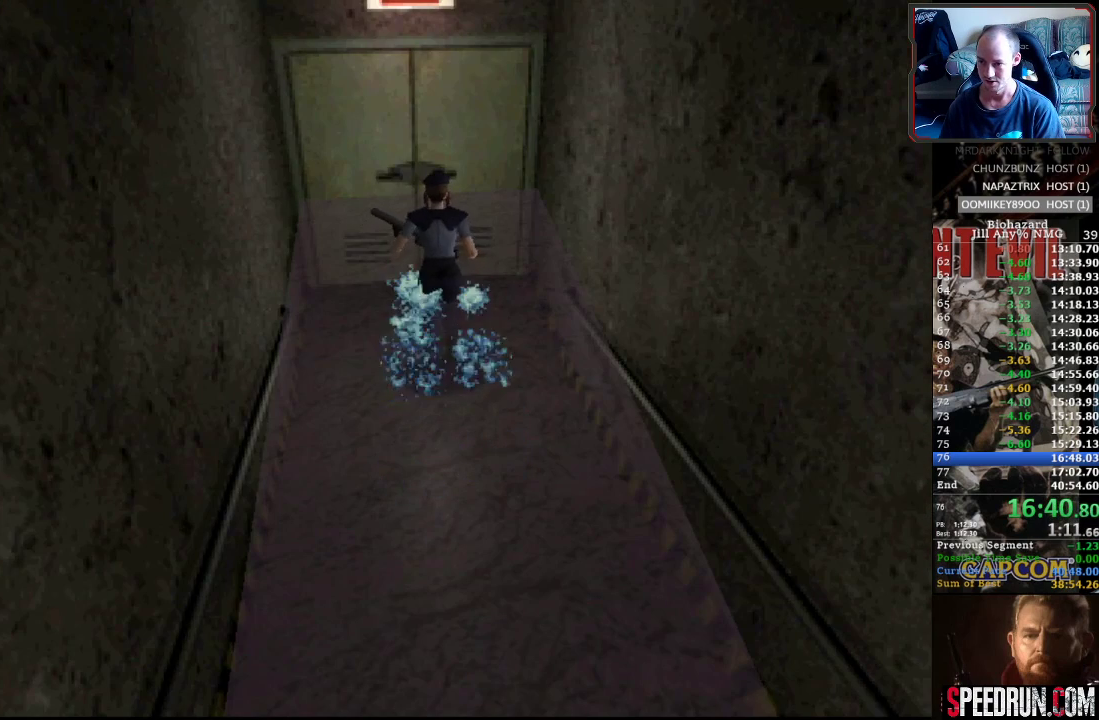
{"buttons": ["CROSS", "SQUARE", "DPAD_UP", "DPAD_RIGHT"], "events": [[100, "CROSS", "up"], [167, "CROSS", "down"], [267, "CROSS", "up"], [317, "CROSS", "down"], [433, "CROSS", "up"], [483, "DPAD_RIGHT", "down"], [500, "CROSS", "down"]]}
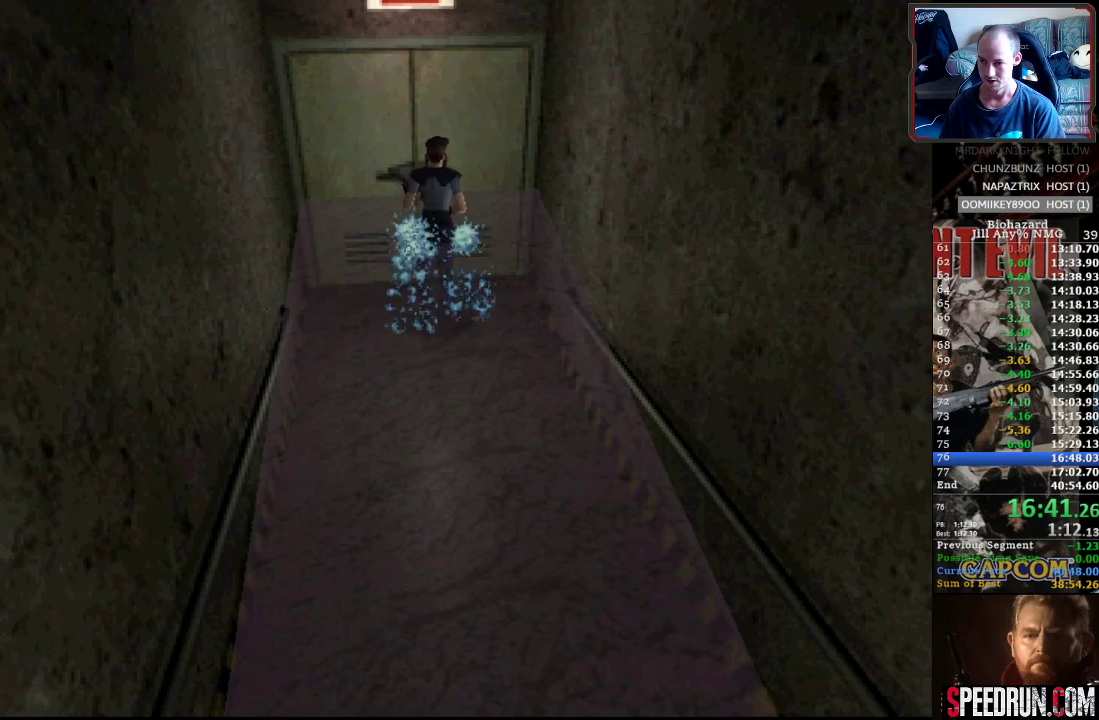
{"buttons": ["SQUARE", "DPAD_UP", "DPAD_RIGHT"], "events": [[117, "CROSS", "up"], [167, "CROSS", "down"], [317, "CROSS", "up"], [367, "CROSS", "down"], [500, "CROSS", "up"]]}
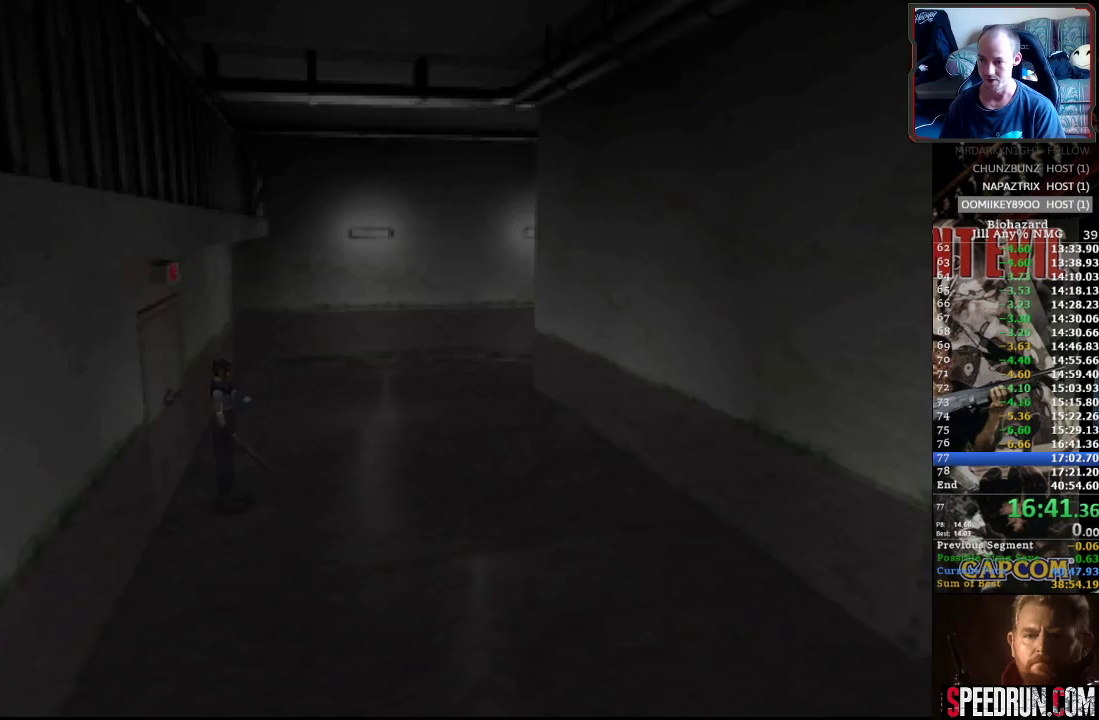
{"buttons": ["SQUARE", "DPAD_UP", "DPAD_RIGHT"], "events": [[33, "CROSS", "down"], [150, "CROSS", "up"]]}
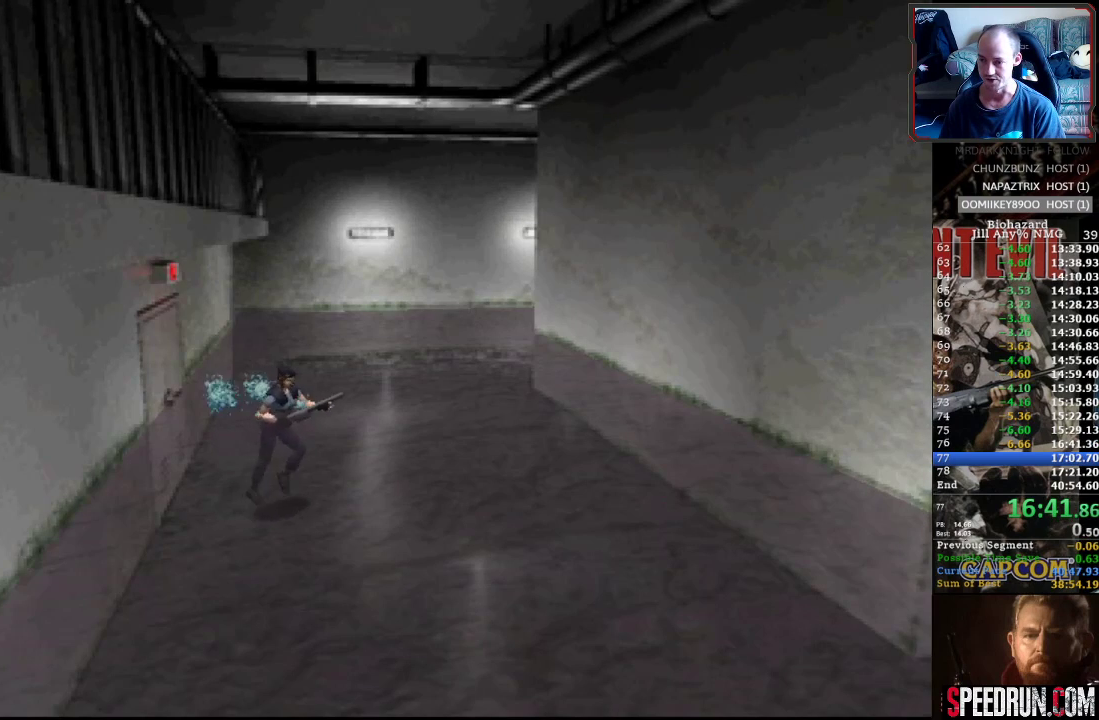
{"buttons": ["SQUARE", "DPAD_UP"], "events": [[83, "DPAD_RIGHT", "up"], [333, "DPAD_RIGHT", "down"], [400, "DPAD_RIGHT", "up"]]}
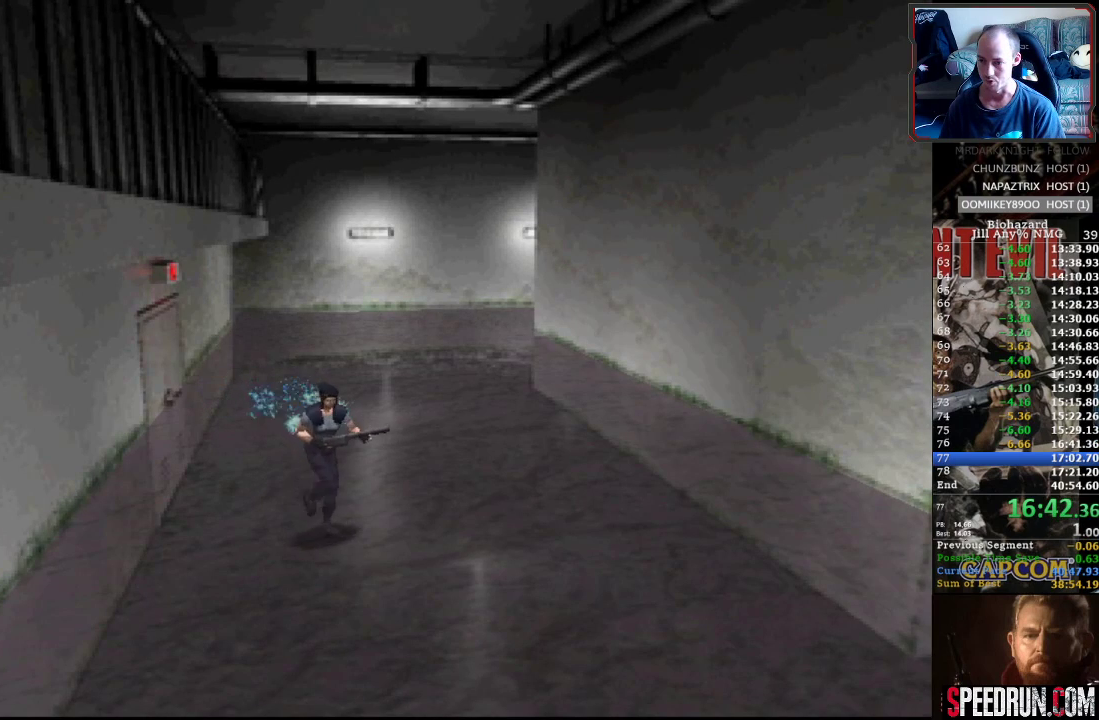
{"buttons": ["SQUARE", "DPAD_UP"], "events": []}
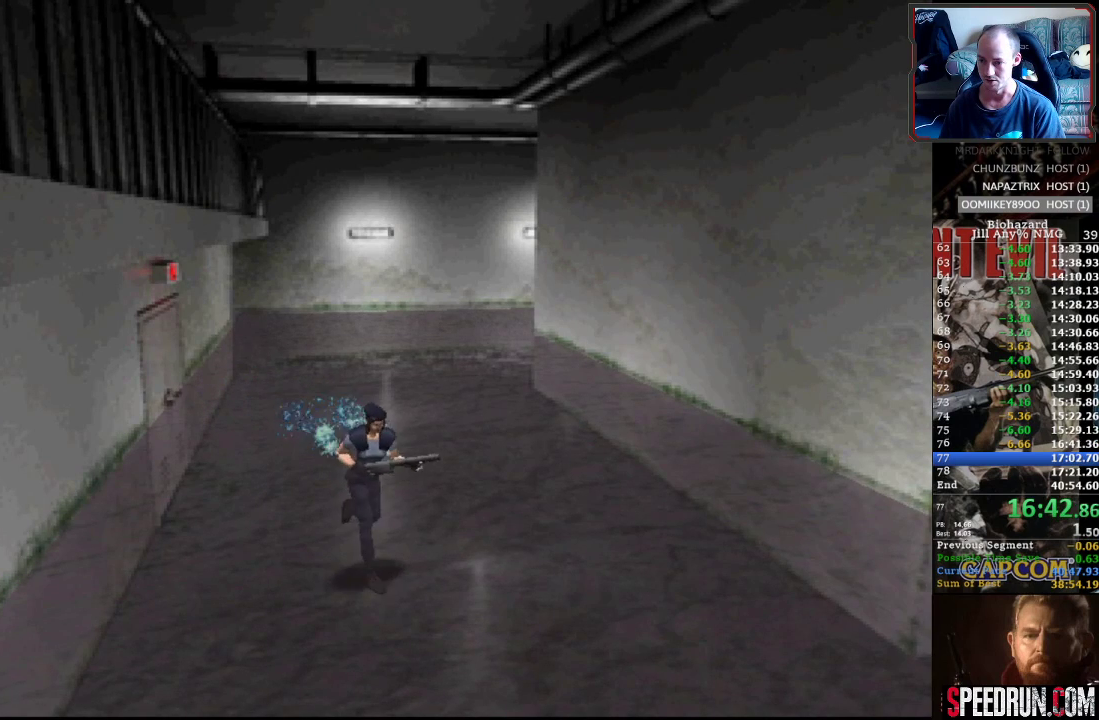
{"buttons": ["SQUARE", "DPAD_UP"], "events": []}
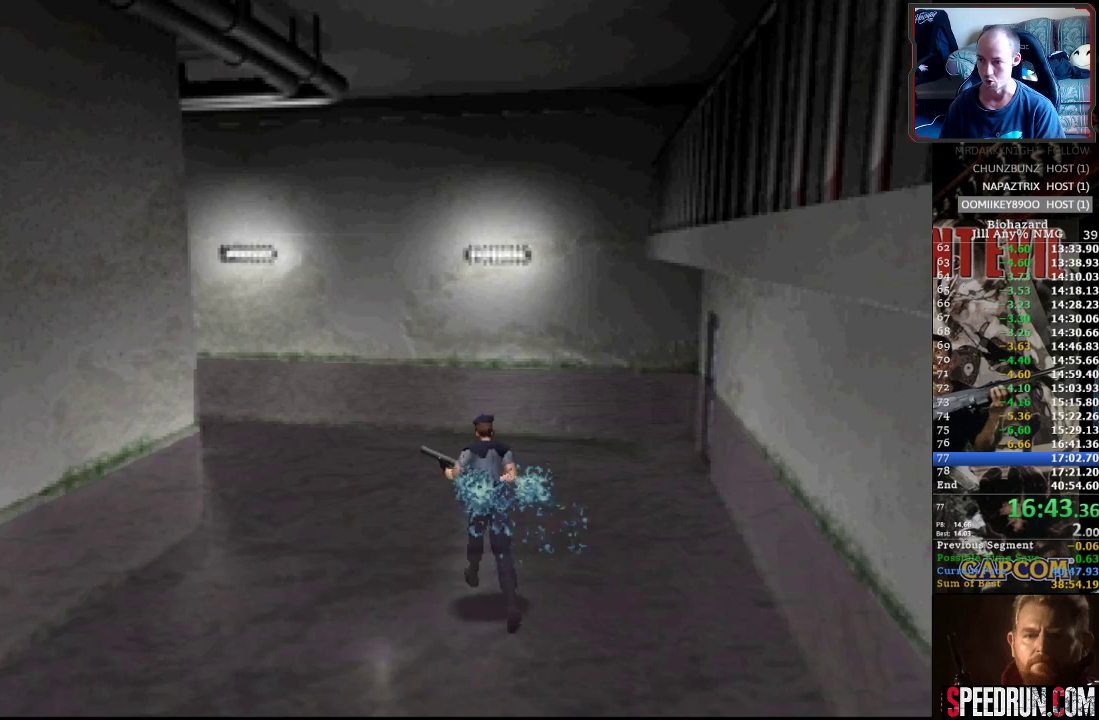
{"buttons": ["SQUARE", "DPAD_UP"], "events": []}
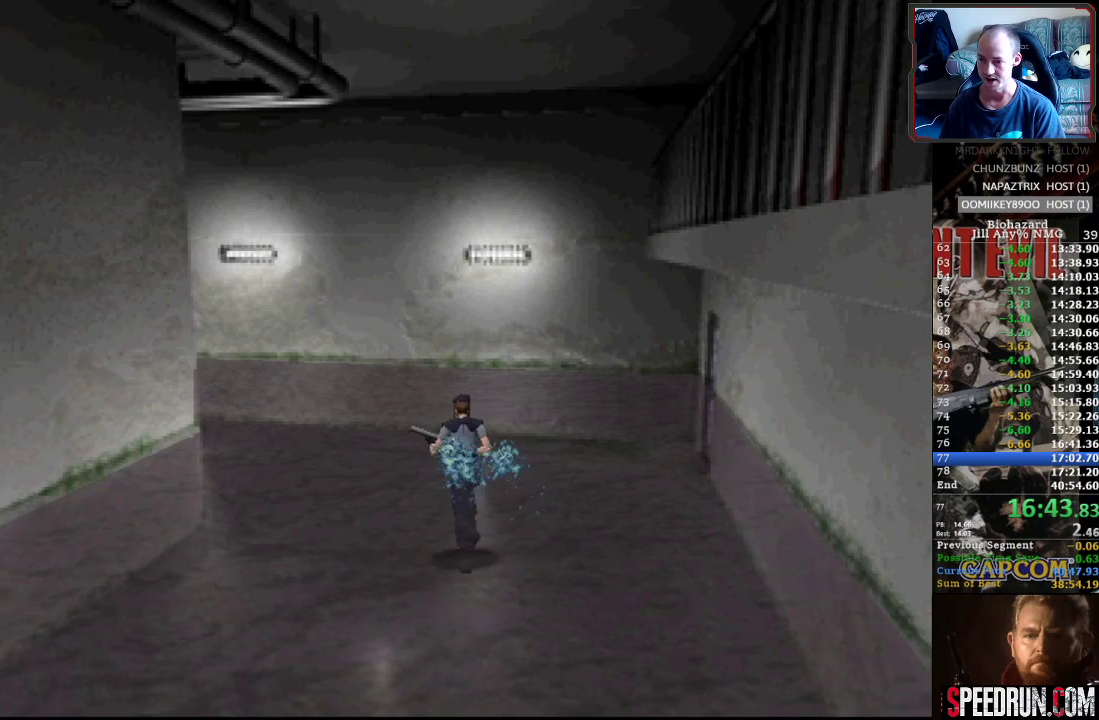
{"buttons": ["SQUARE", "DPAD_UP"], "events": [[283, "DPAD_LEFT", "down"], [417, "DPAD_LEFT", "up"]]}
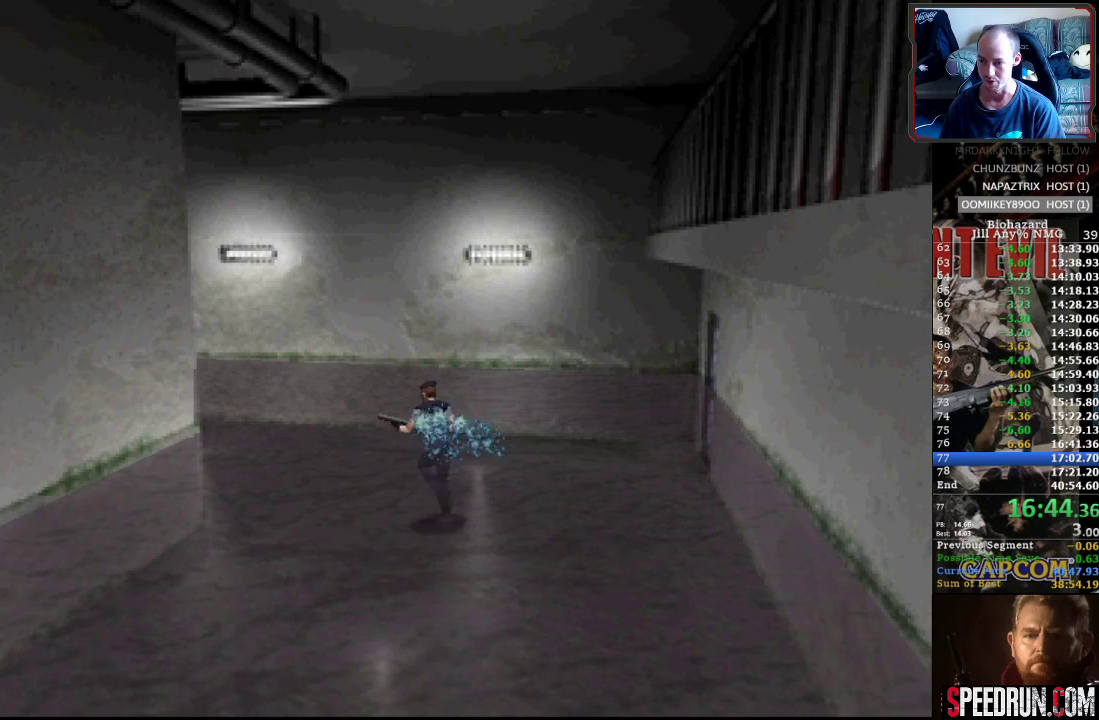
{"buttons": ["SQUARE", "DPAD_UP"], "events": [[367, "DPAD_LEFT", "down"], [467, "DPAD_LEFT", "up"]]}
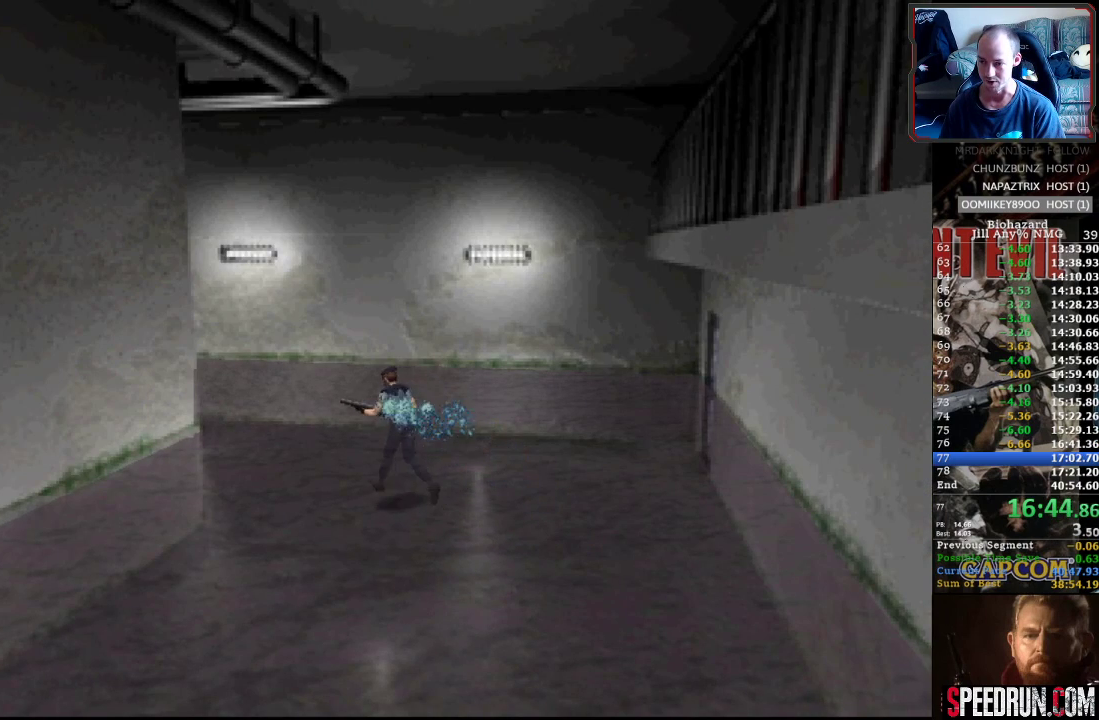
{"buttons": ["SQUARE", "DPAD_UP", "DPAD_LEFT"], "events": [[417, "DPAD_LEFT", "down"]]}
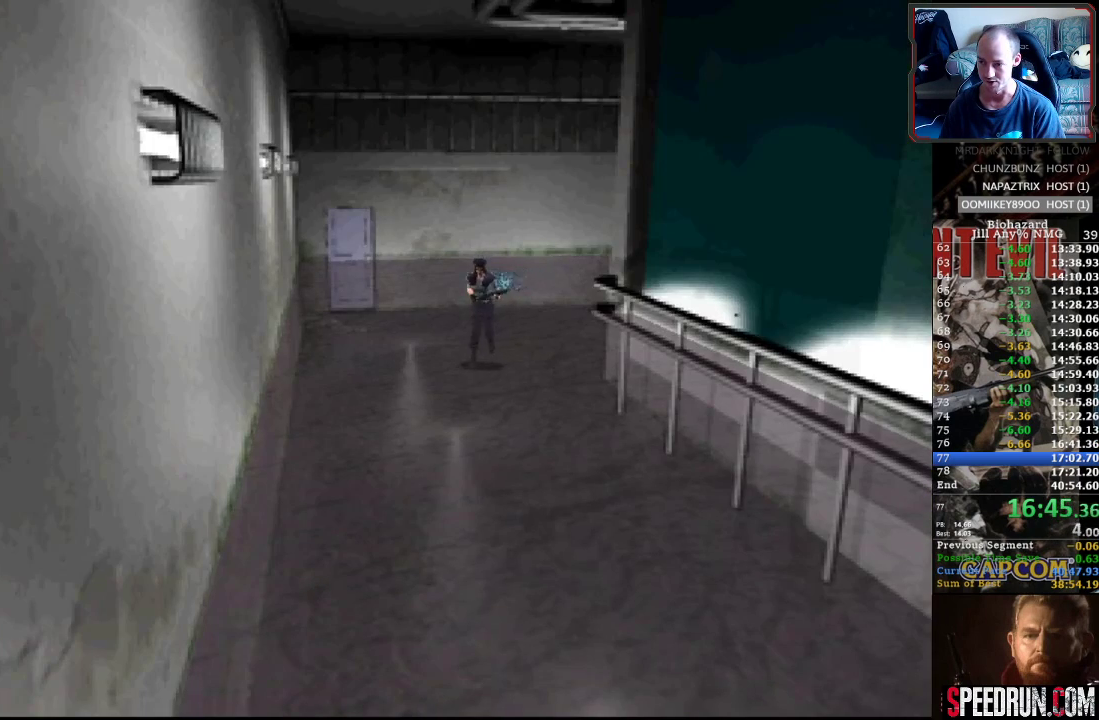
{"buttons": ["SQUARE", "DPAD_UP"], "events": [[217, "DPAD_LEFT", "up"]]}
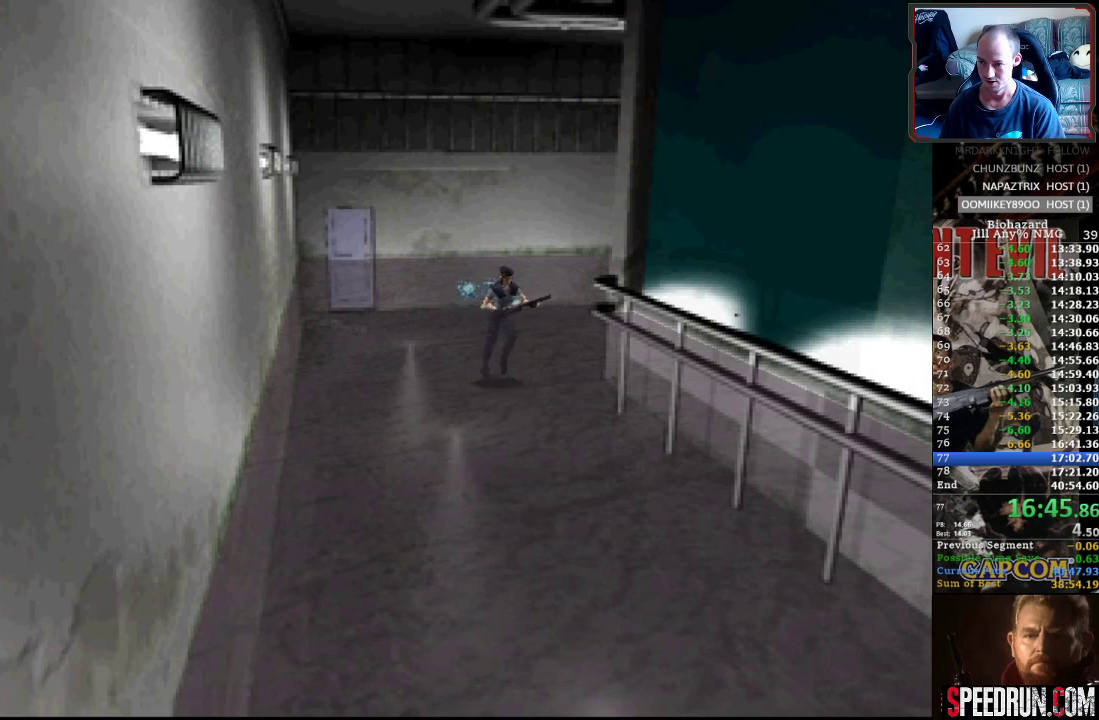
{"buttons": ["SQUARE", "DPAD_UP"], "events": []}
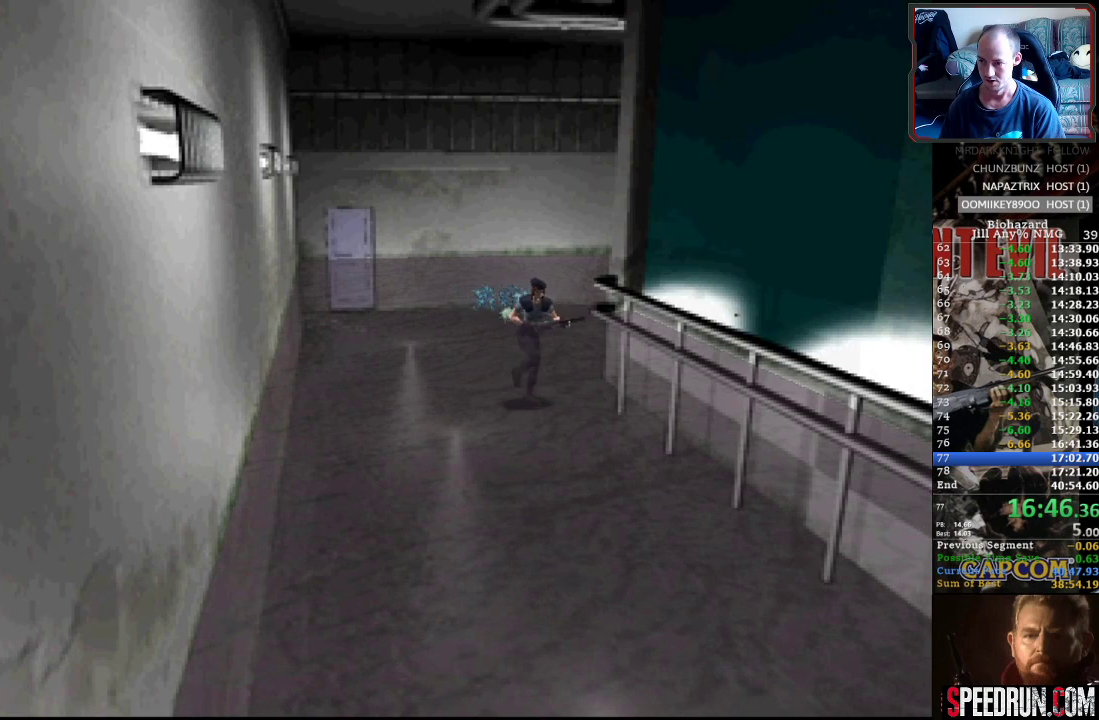
{"buttons": ["SQUARE", "DPAD_UP"], "events": []}
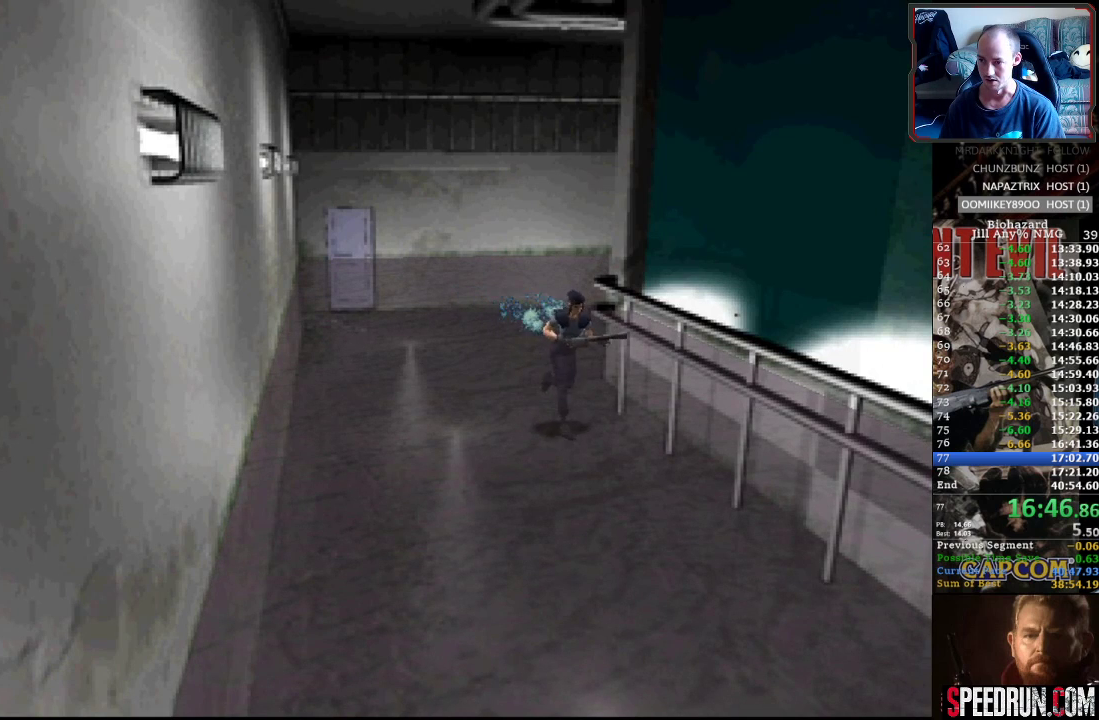
{"buttons": ["SQUARE", "DPAD_UP"], "events": []}
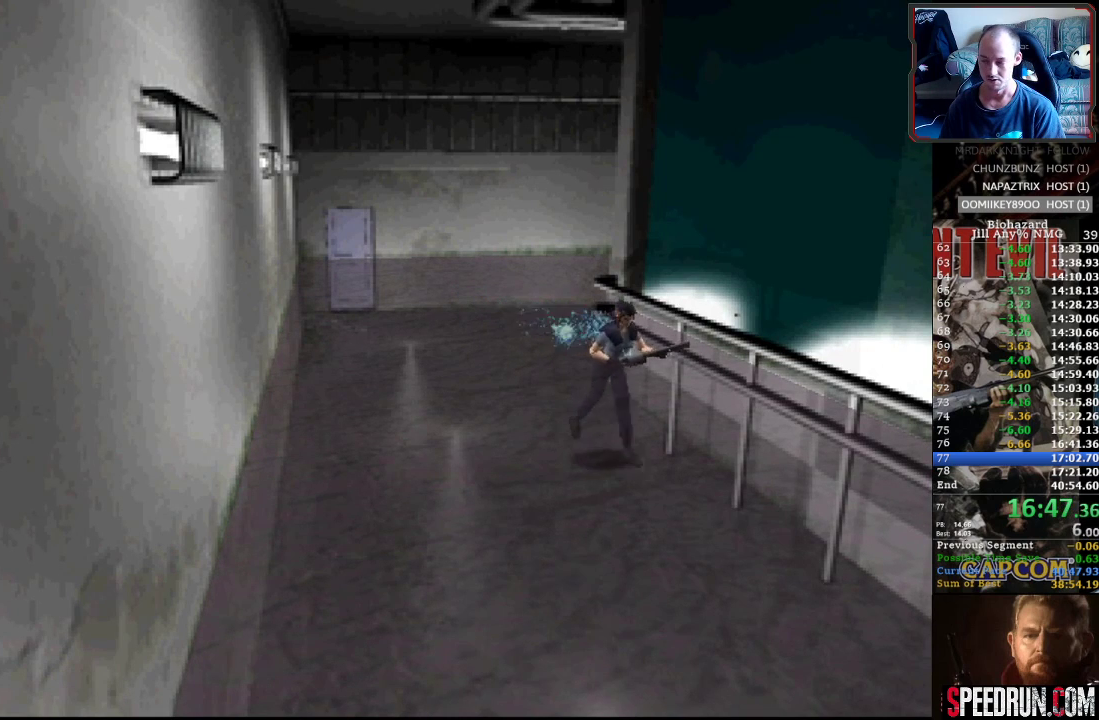
{"buttons": ["SQUARE", "DPAD_UP"], "events": []}
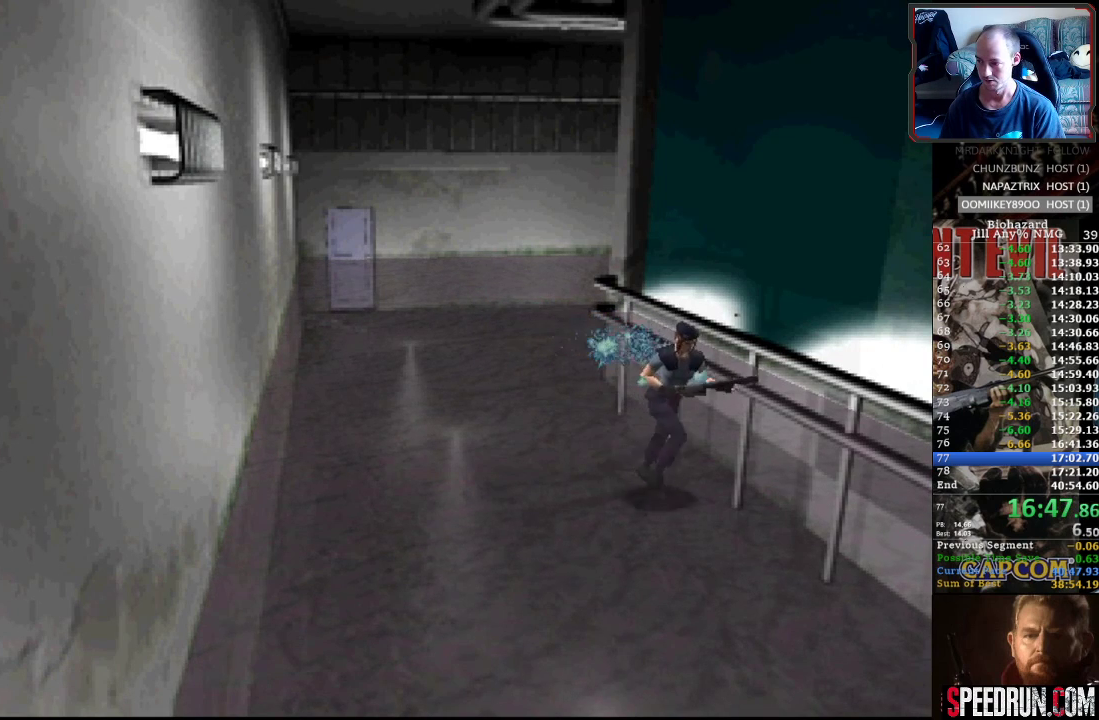
{"buttons": ["SQUARE", "DPAD_UP"], "events": []}
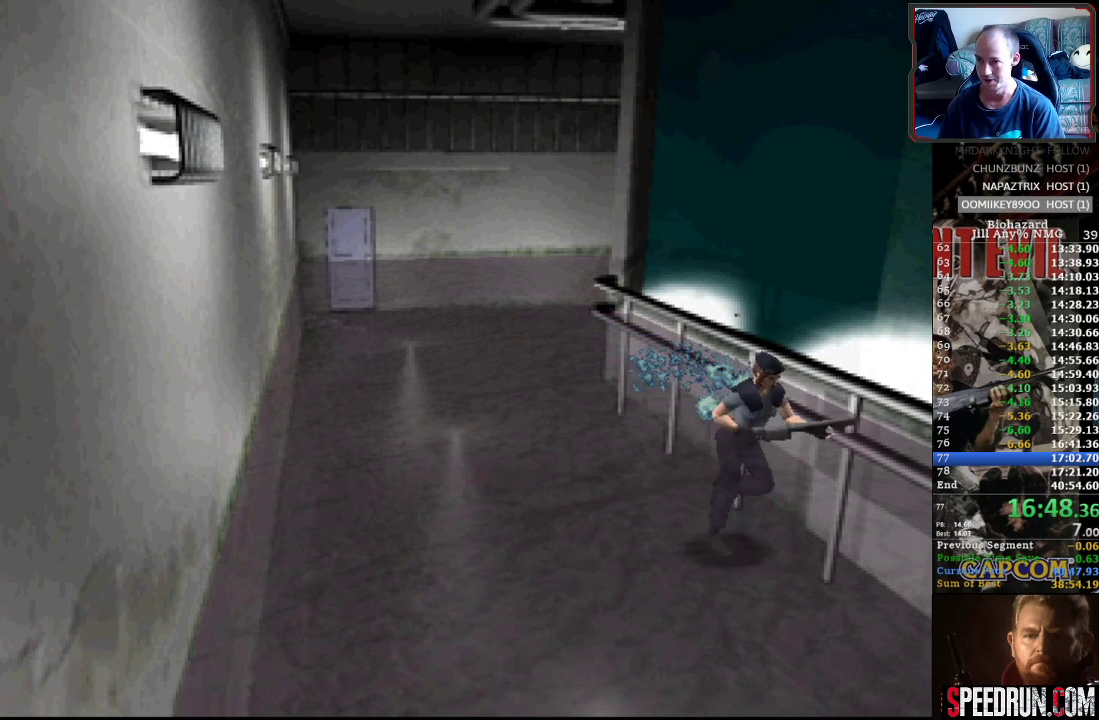
{"buttons": ["SQUARE", "DPAD_UP"], "events": []}
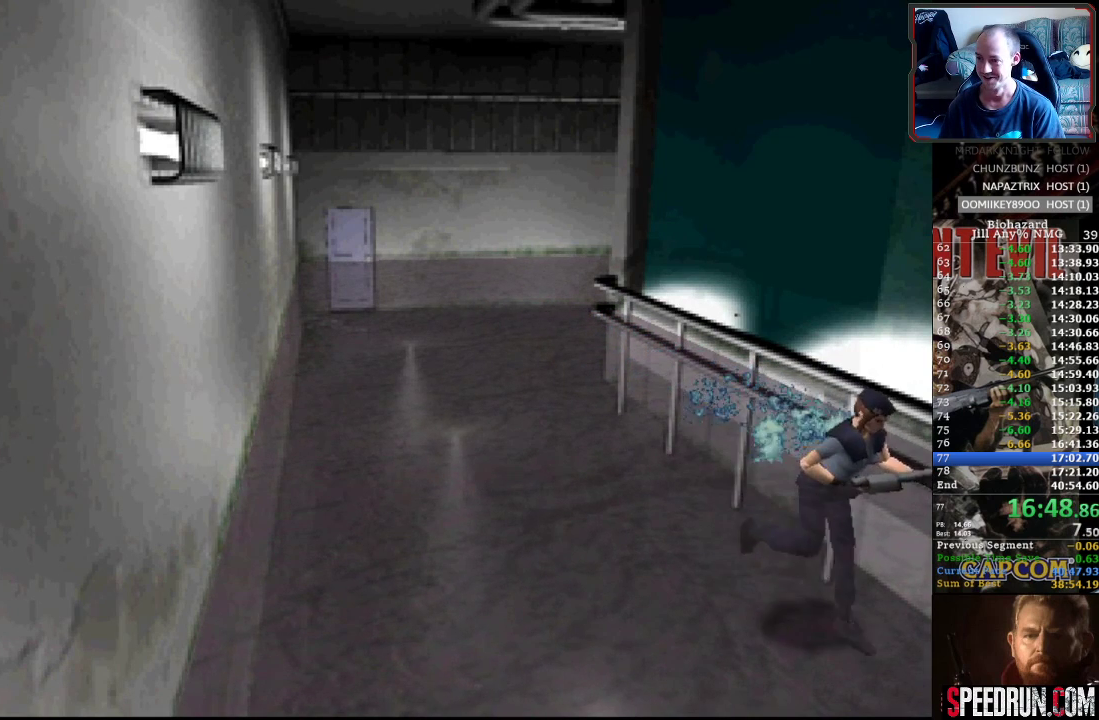
{"buttons": ["SQUARE", "DPAD_UP", "DPAD_RIGHT"], "events": [[500, "DPAD_RIGHT", "down"]]}
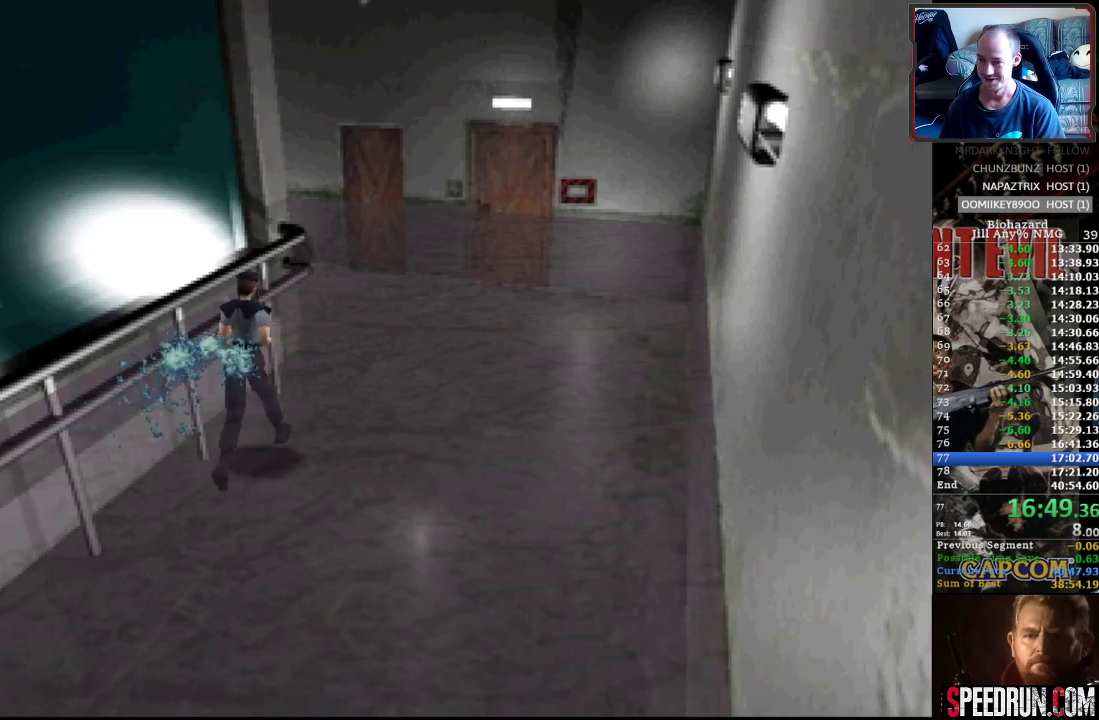
{"buttons": ["SQUARE", "DPAD_UP"], "events": [[17, "DPAD_RIGHT", "up"]]}